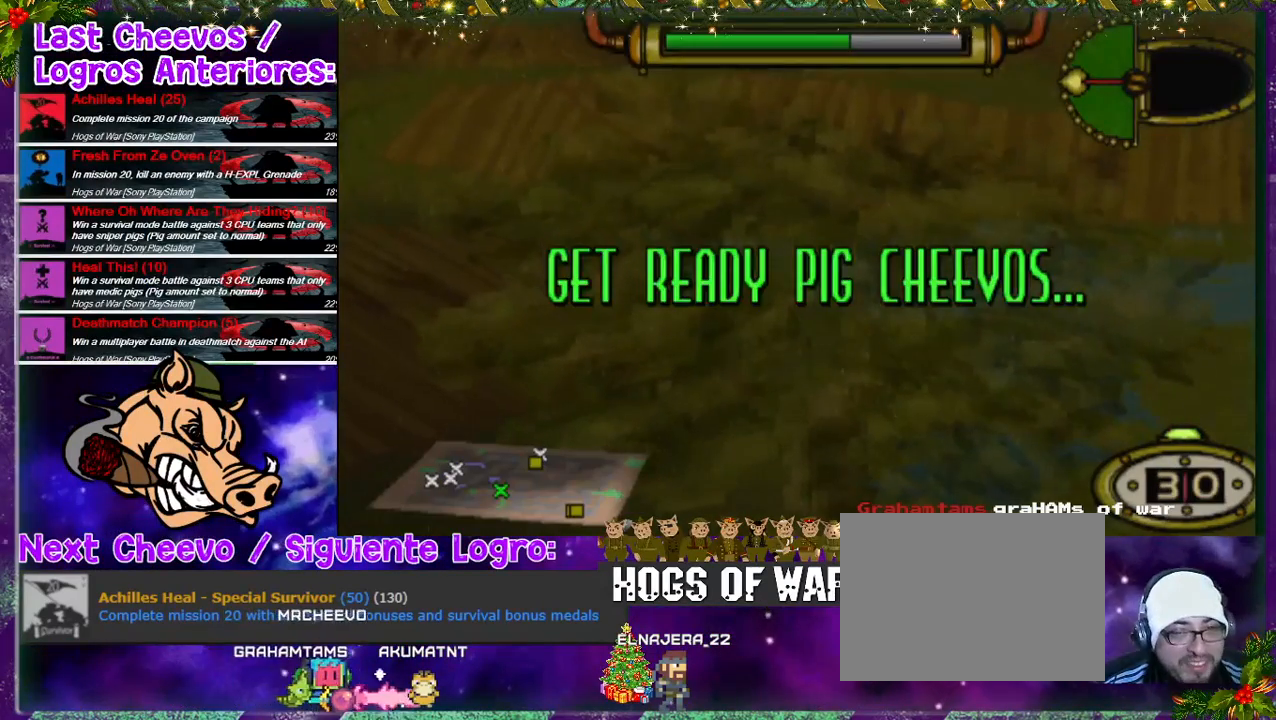
Gameplay with a controller (PlayStation layout); each line is a JSON object with the inputs held at the frame after it. "events" lists button and stick changes between this image and that frame as [ms after this image, input, new state], when the widget could be followed in between. Not read: L3 R3.
{"buttons": [], "left_stick": "center", "right_stick": "center", "events": [[300, "CROSS", "down"], [500, "CROSS", "up"]]}
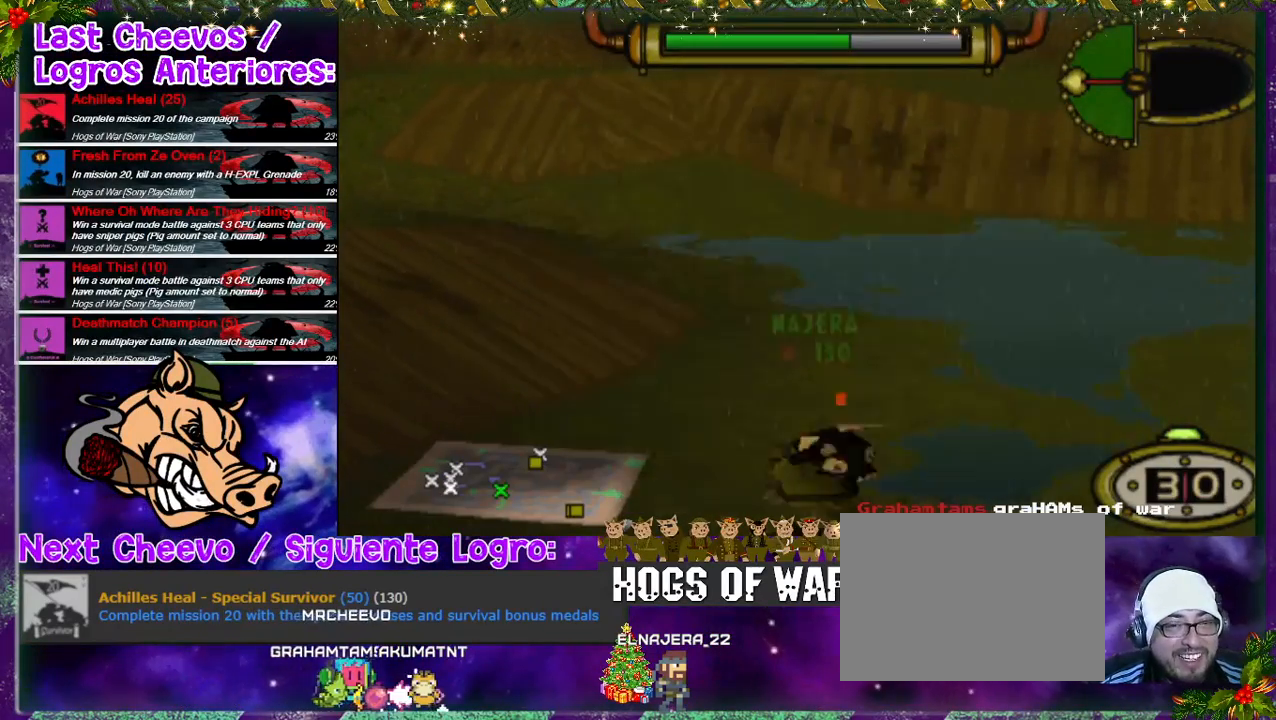
{"buttons": [], "left_stick": "center", "right_stick": "center", "events": []}
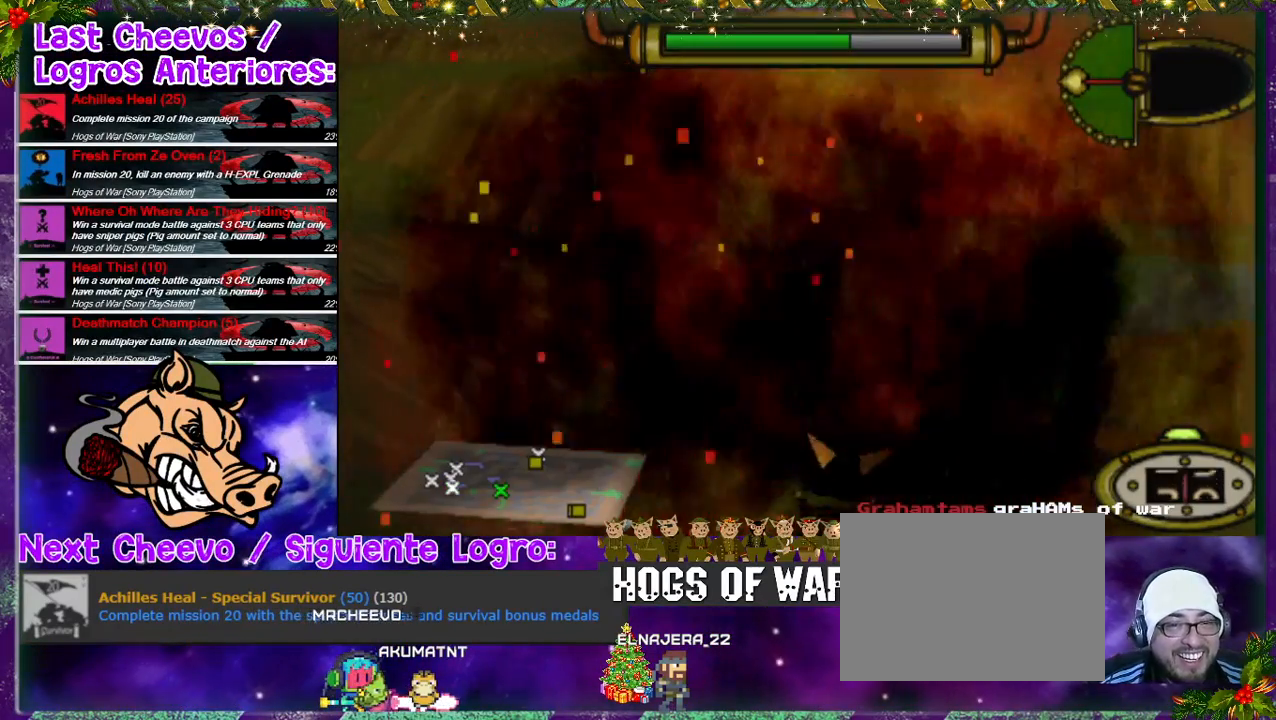
{"buttons": ["DPAD_RIGHT"], "left_stick": "center", "right_stick": "center", "events": [[200, "DPAD_RIGHT", "down"]]}
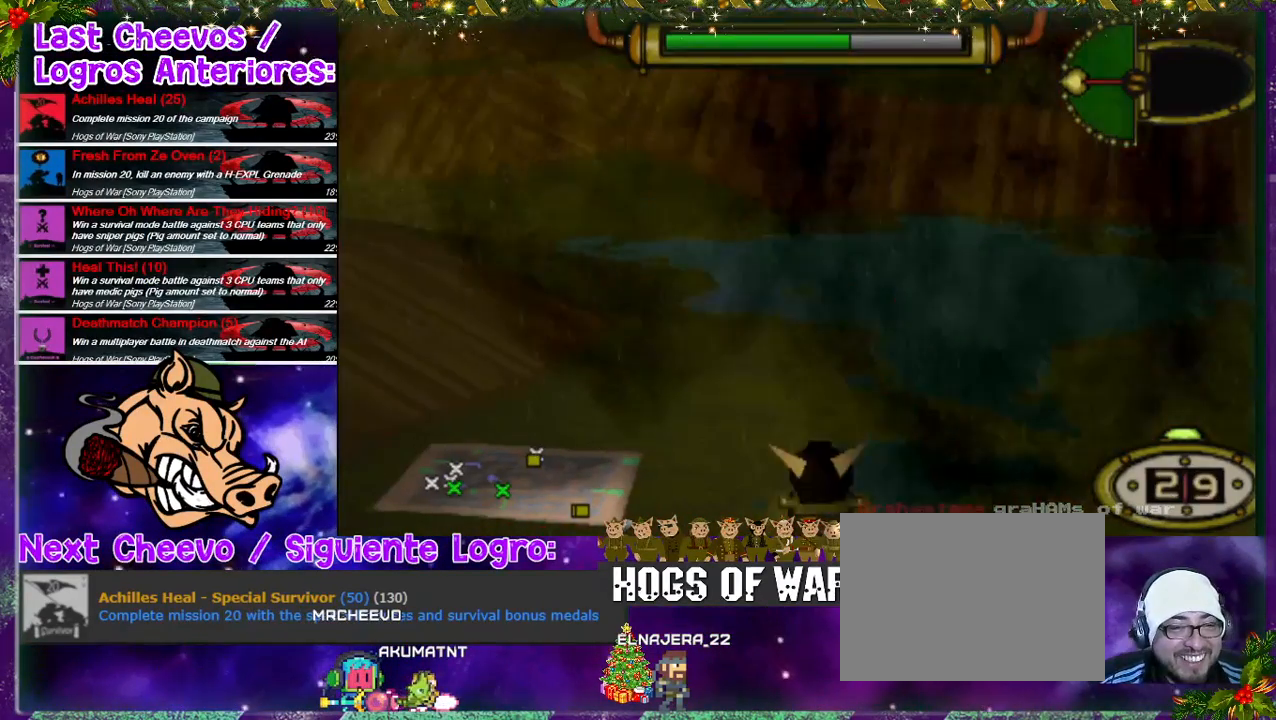
{"buttons": ["DPAD_UP"], "left_stick": "center", "right_stick": "center", "events": [[33, "DPAD_RIGHT", "up"], [233, "DPAD_UP", "down"]]}
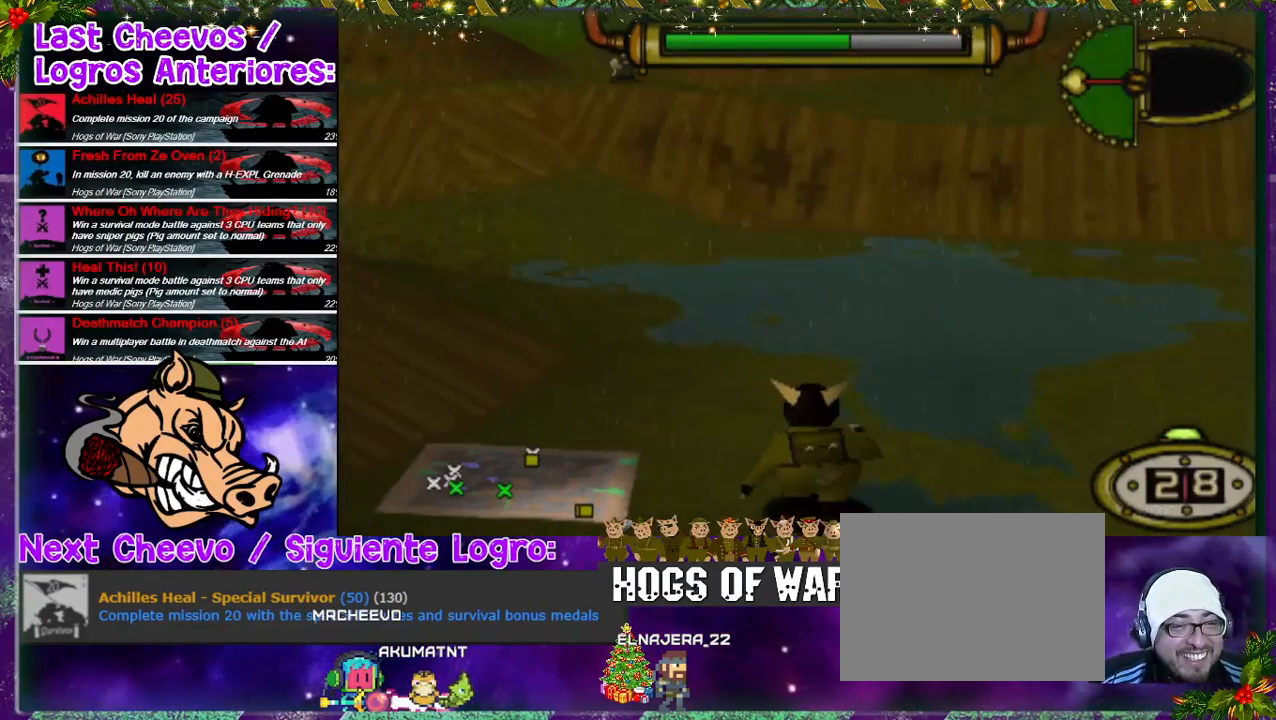
{"buttons": ["DPAD_UP", "DPAD_LEFT"], "left_stick": "center", "right_stick": "center", "events": [[200, "DPAD_LEFT", "down"]]}
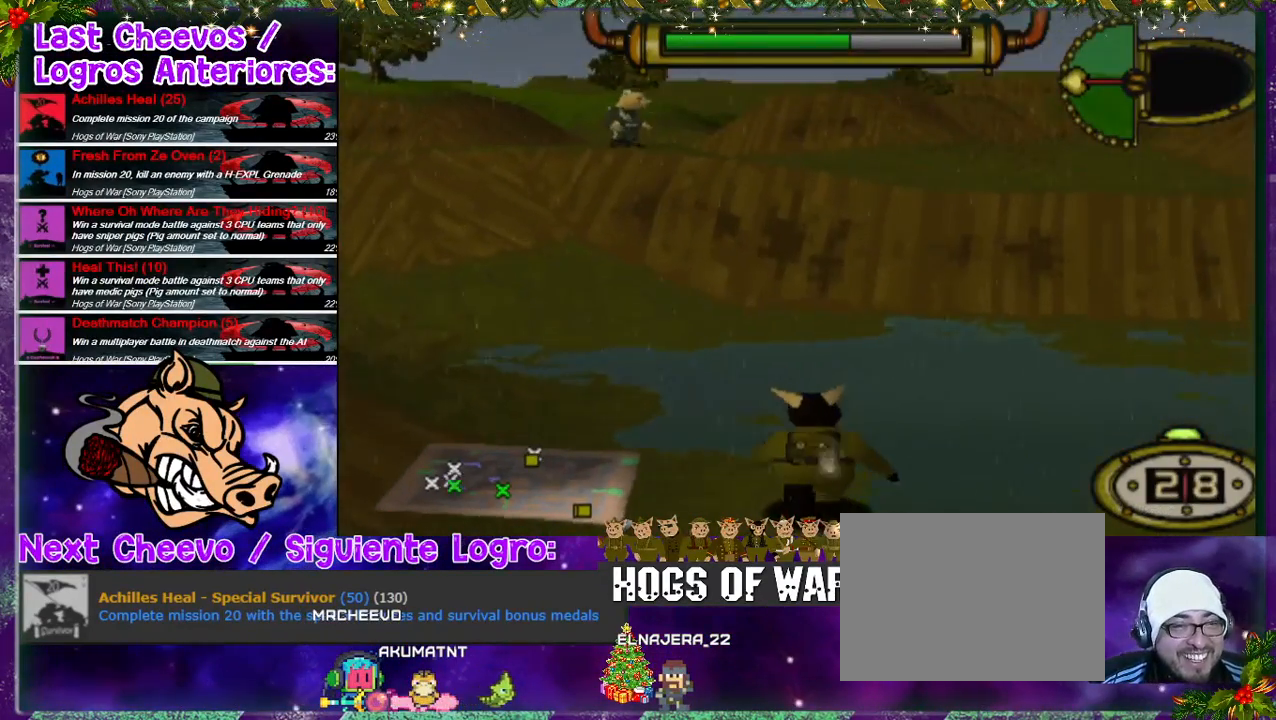
{"buttons": ["DPAD_RIGHT"], "left_stick": "center", "right_stick": "center", "events": [[333, "DPAD_LEFT", "up"], [400, "DPAD_RIGHT", "down"], [467, "DPAD_UP", "up"]]}
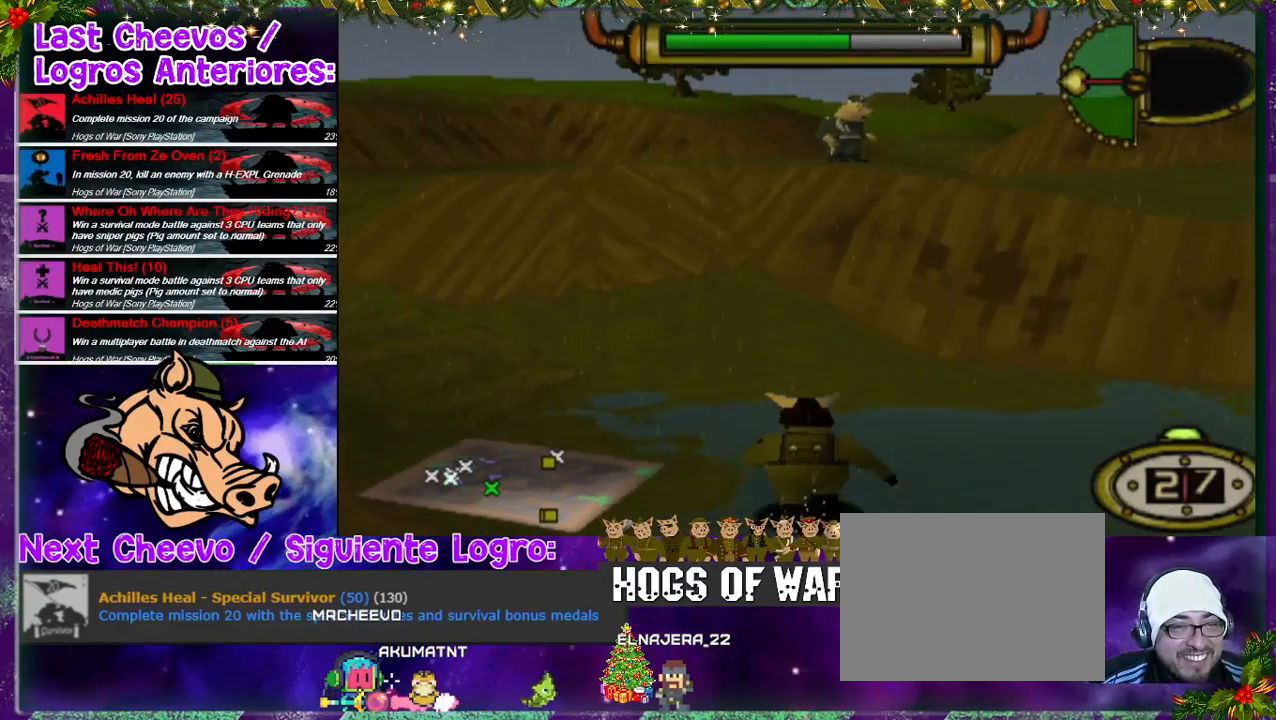
{"buttons": ["R2", "DPAD_DOWN", "DPAD_RIGHT"], "left_stick": "center", "right_stick": "center"}
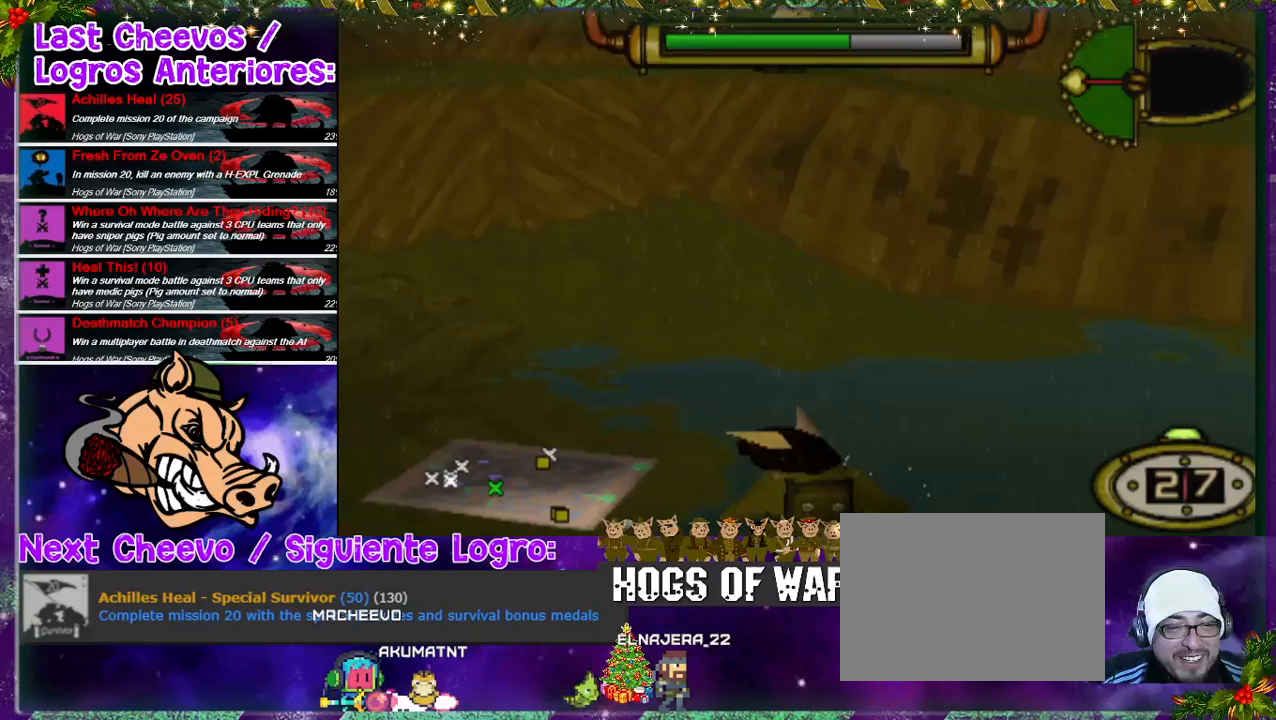
{"buttons": ["R2", "DPAD_RIGHT"], "left_stick": "center", "right_stick": "center", "events": [[367, "DPAD_DOWN", "up"]]}
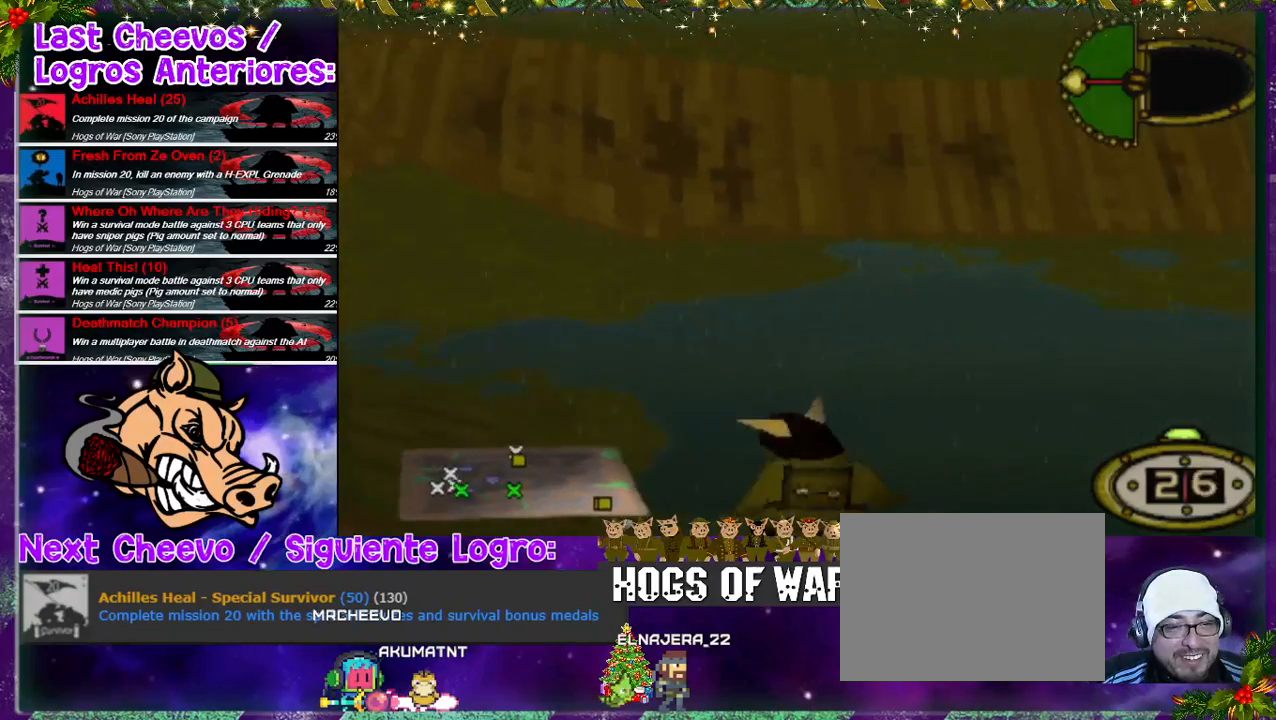
{"buttons": ["DPAD_UP", "DPAD_RIGHT"], "left_stick": "center", "right_stick": "center", "events": [[33, "R2", "up"], [333, "DPAD_UP", "down"]]}
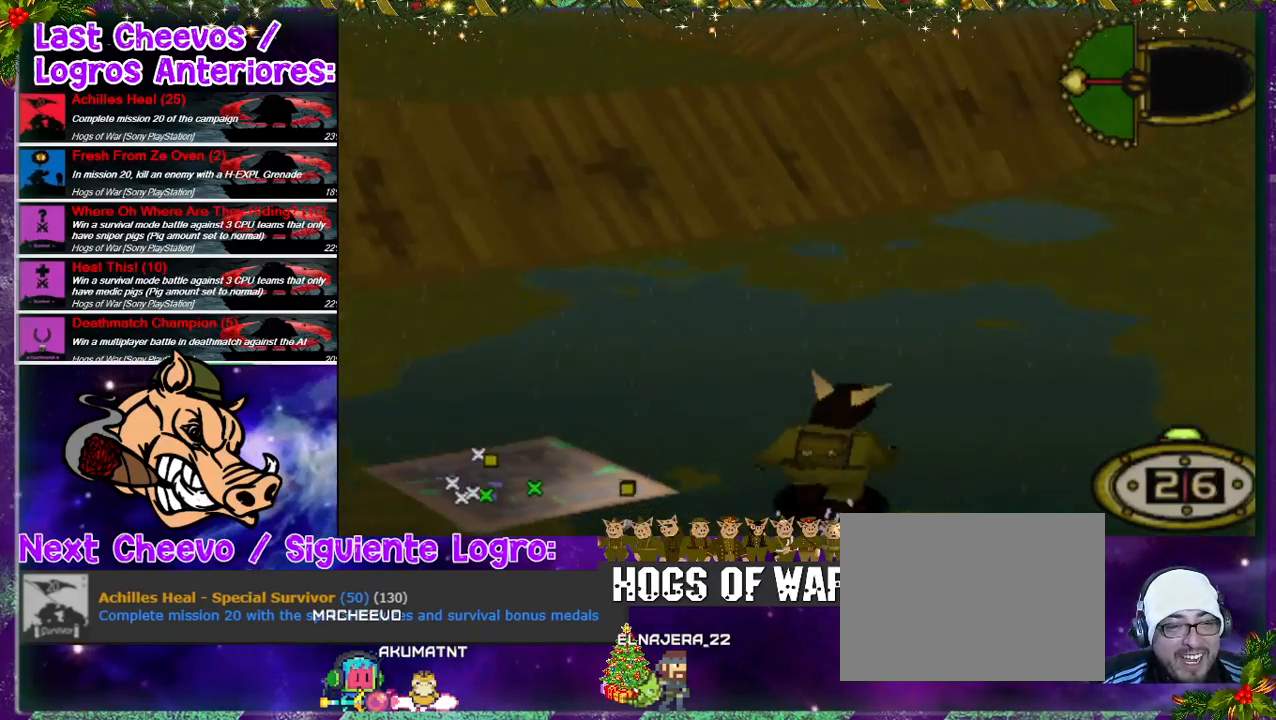
{"buttons": ["DPAD_UP", "DPAD_RIGHT"], "left_stick": "center", "right_stick": "center", "events": []}
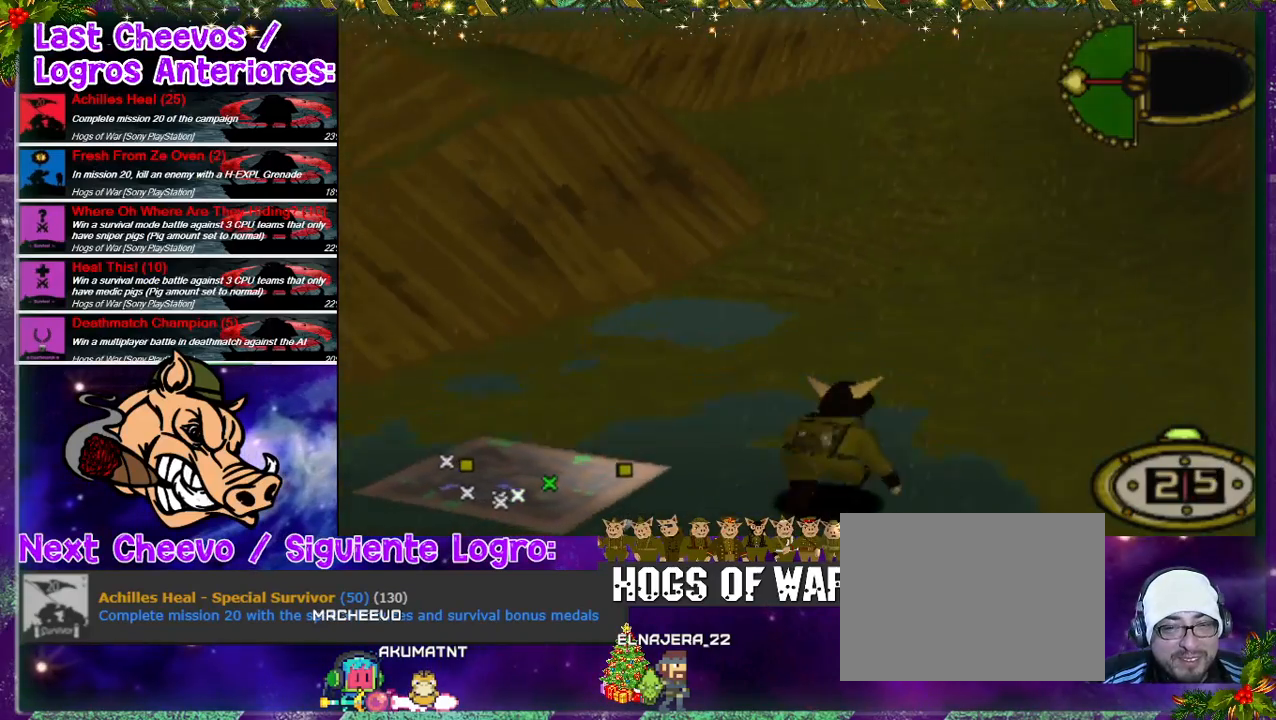
{"buttons": ["DPAD_UP", "DPAD_RIGHT"], "left_stick": "center", "right_stick": "center", "events": []}
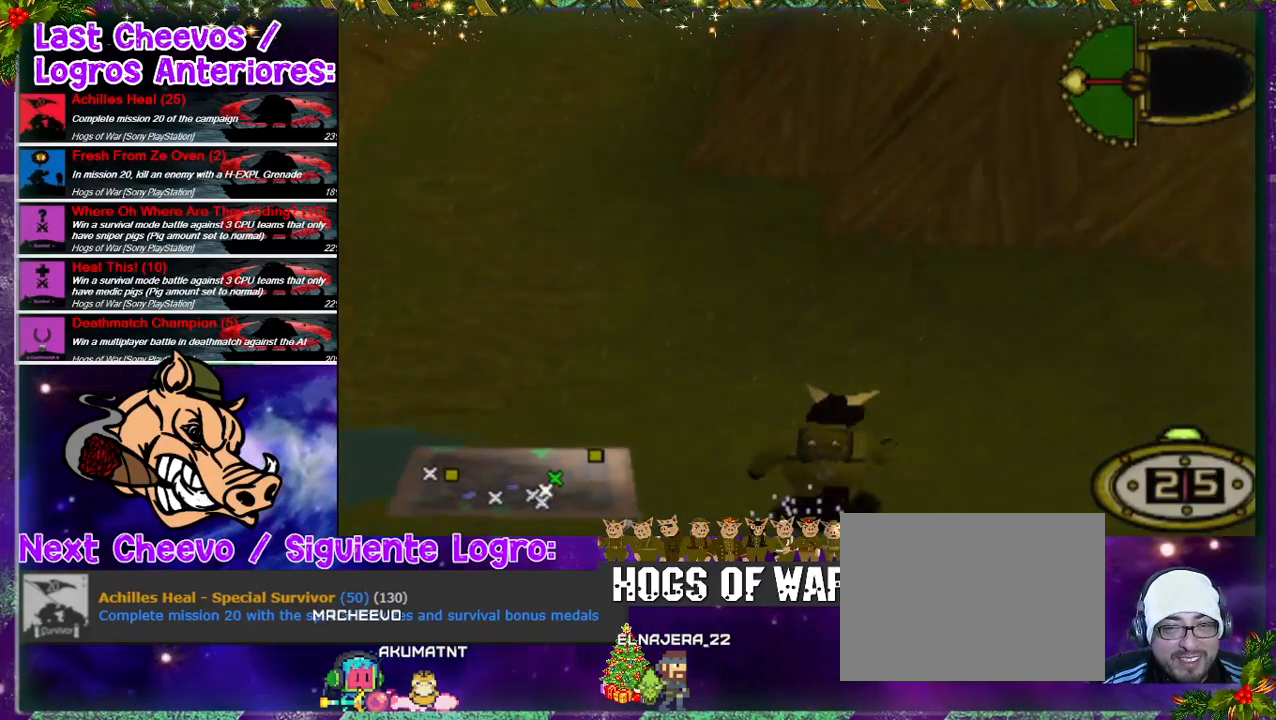
{"buttons": ["DPAD_DOWN", "DPAD_RIGHT"], "left_stick": "center", "right_stick": "center", "events": [[333, "DPAD_UP", "up"], [467, "DPAD_DOWN", "down"]]}
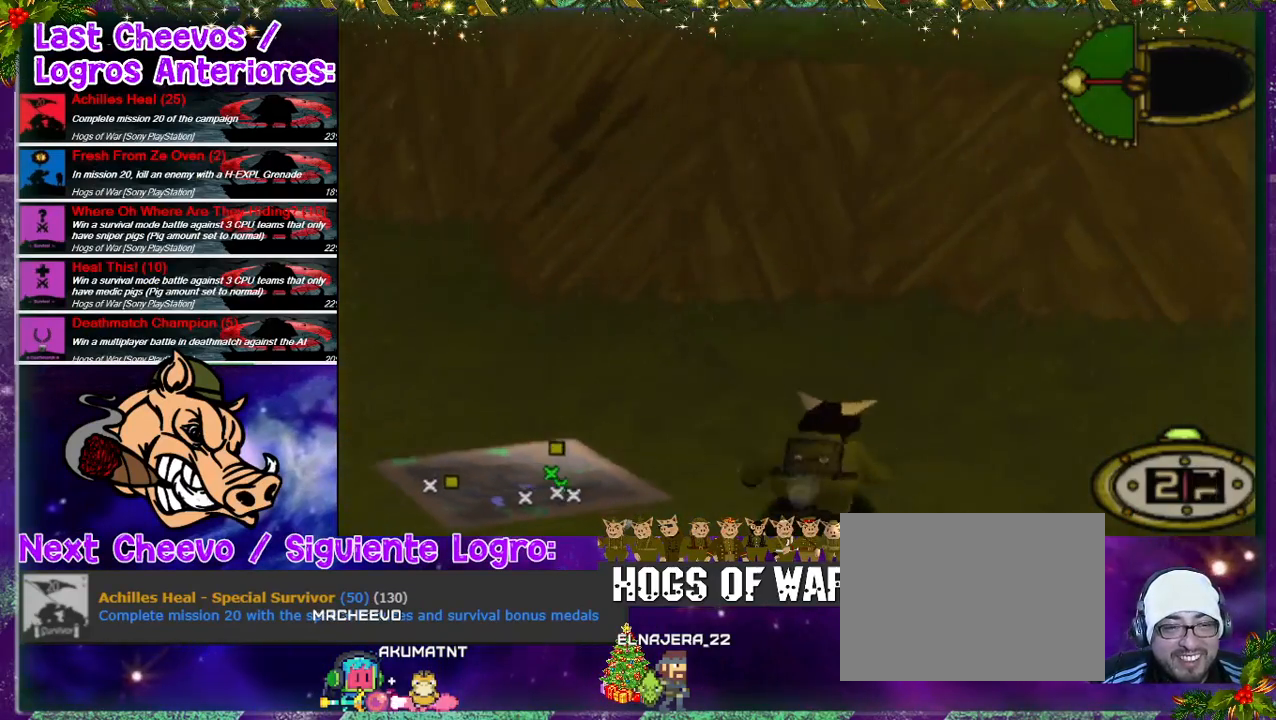
{"buttons": ["L1", "DPAD_DOWN", "DPAD_LEFT"], "left_stick": "center", "right_stick": "center", "events": [[100, "DPAD_DOWN", "up"], [133, "L1", "down"], [167, "DPAD_RIGHT", "up"], [367, "DPAD_DOWN", "down"], [500, "DPAD_LEFT", "down"]]}
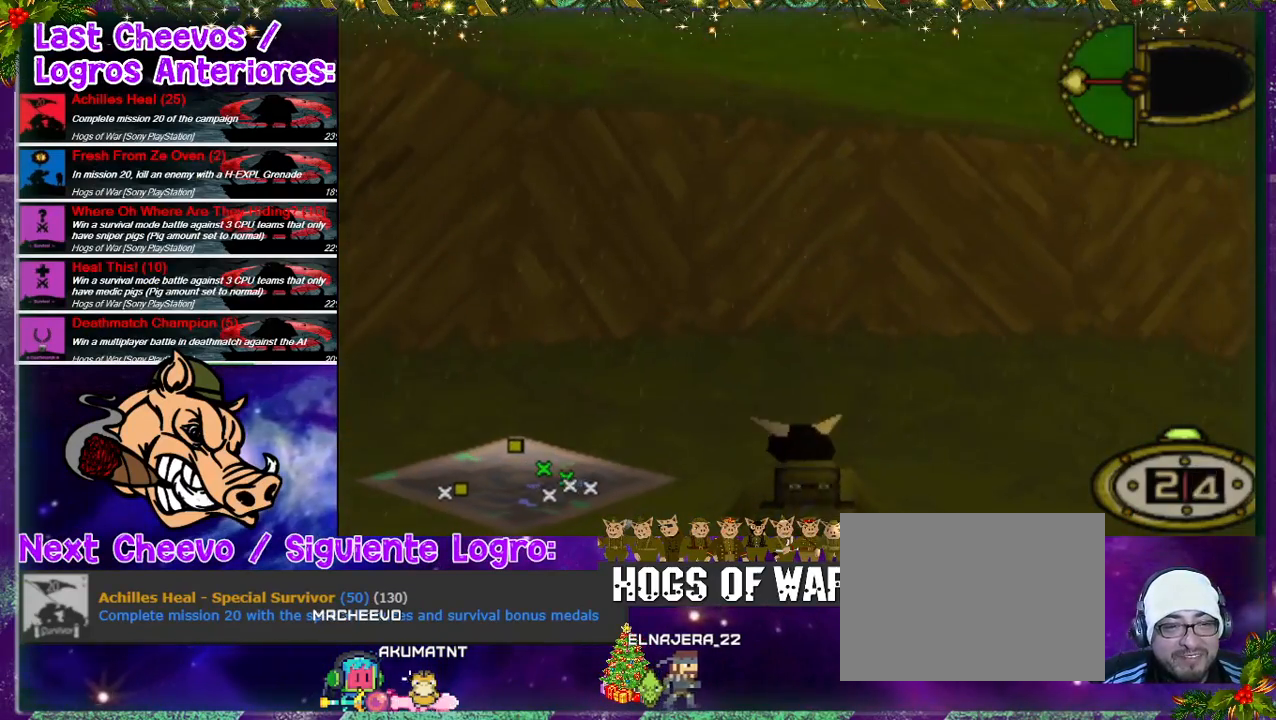
{"buttons": ["L1", "DPAD_UP"], "left_stick": "center", "right_stick": "center", "events": [[300, "DPAD_DOWN", "up"], [300, "DPAD_LEFT", "up"], [433, "DPAD_UP", "down"]]}
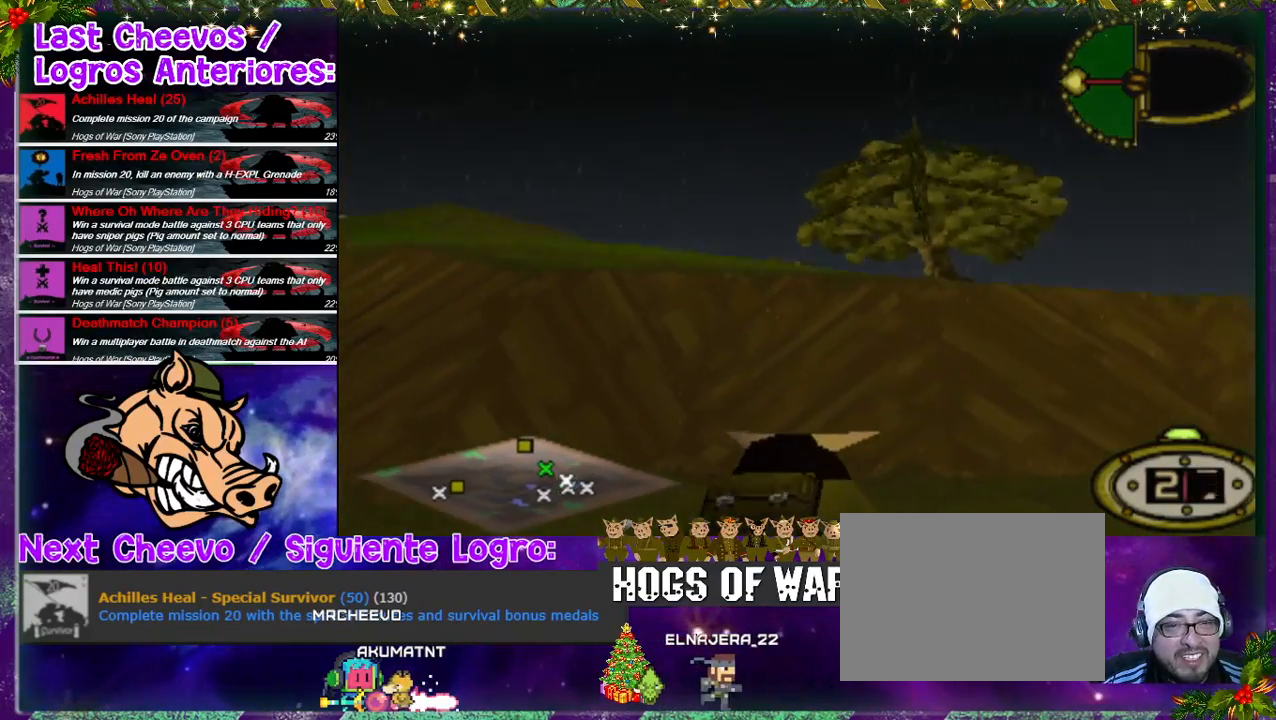
{"buttons": ["L1"], "left_stick": "center", "right_stick": "center", "events": [[67, "DPAD_UP", "up"], [200, "DPAD_LEFT", "down"], [500, "DPAD_LEFT", "up"]]}
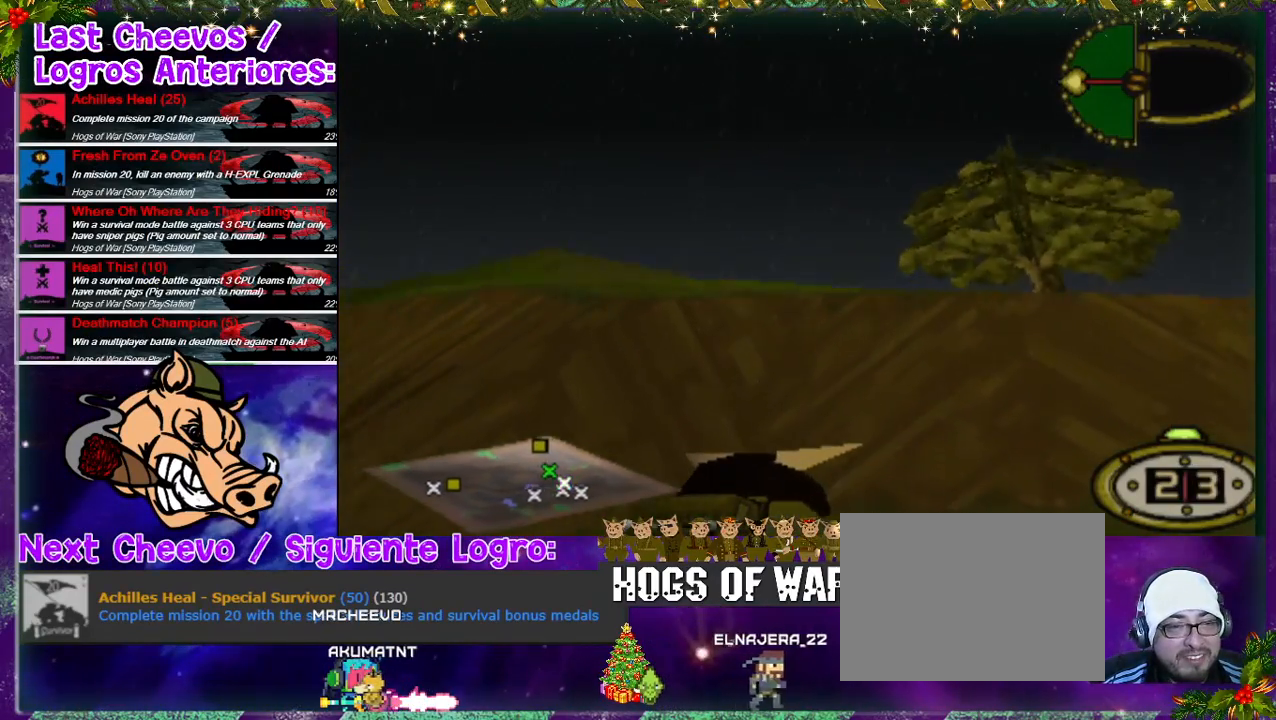
{"buttons": ["L1"], "left_stick": "center", "right_stick": "center", "events": []}
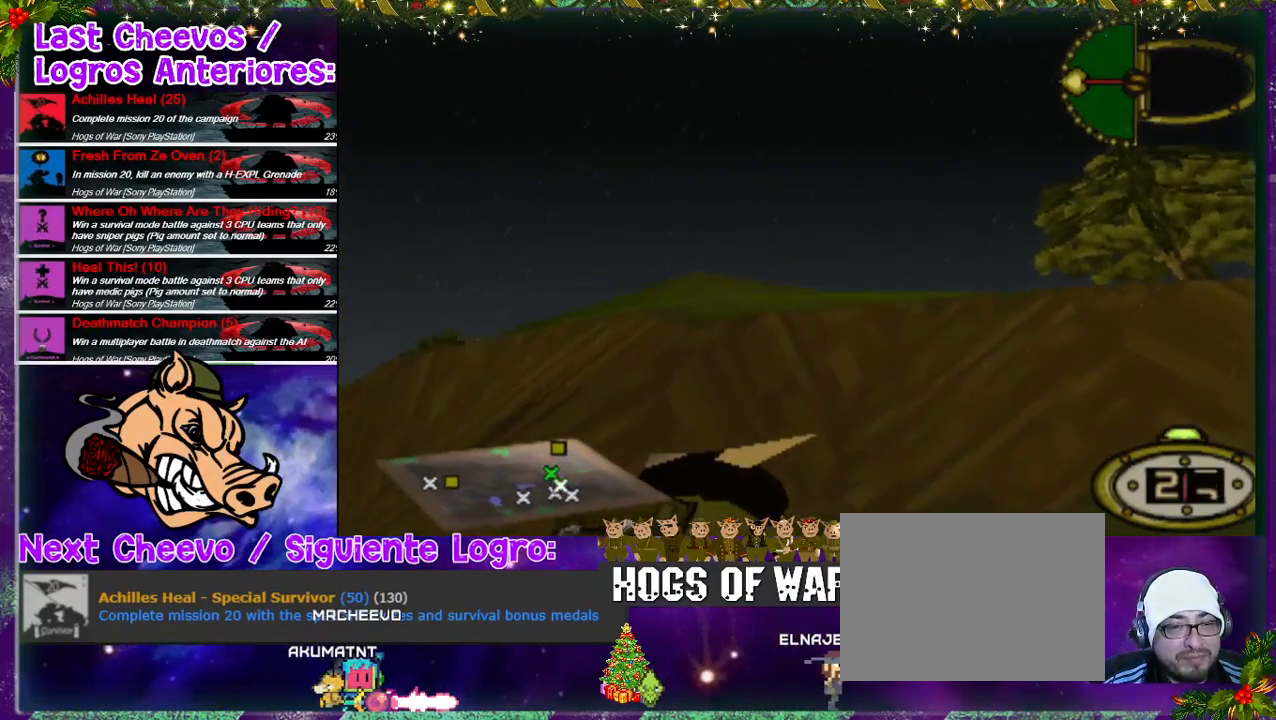
{"buttons": ["L1"], "left_stick": "center", "right_stick": "center", "events": []}
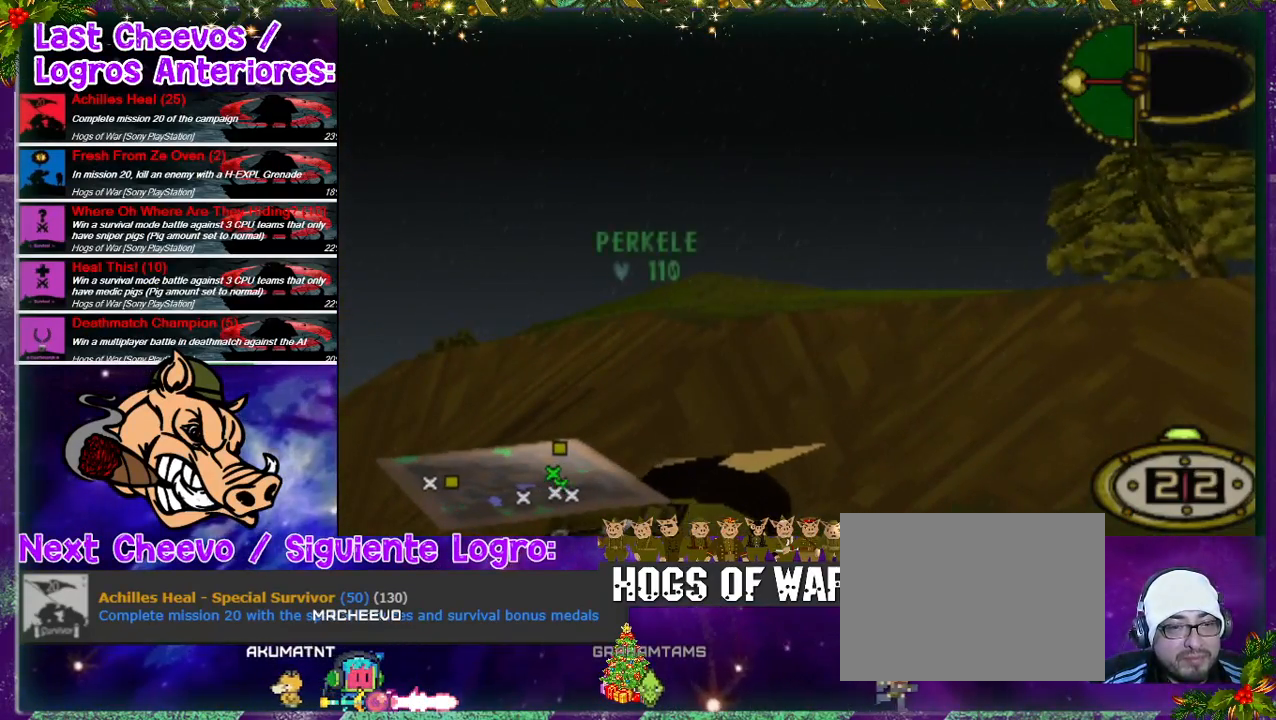
{"buttons": [], "left_stick": "center", "right_stick": "center", "events": [[200, "L1", "up"], [300, "CIRCLE", "down"], [433, "CIRCLE", "up"]]}
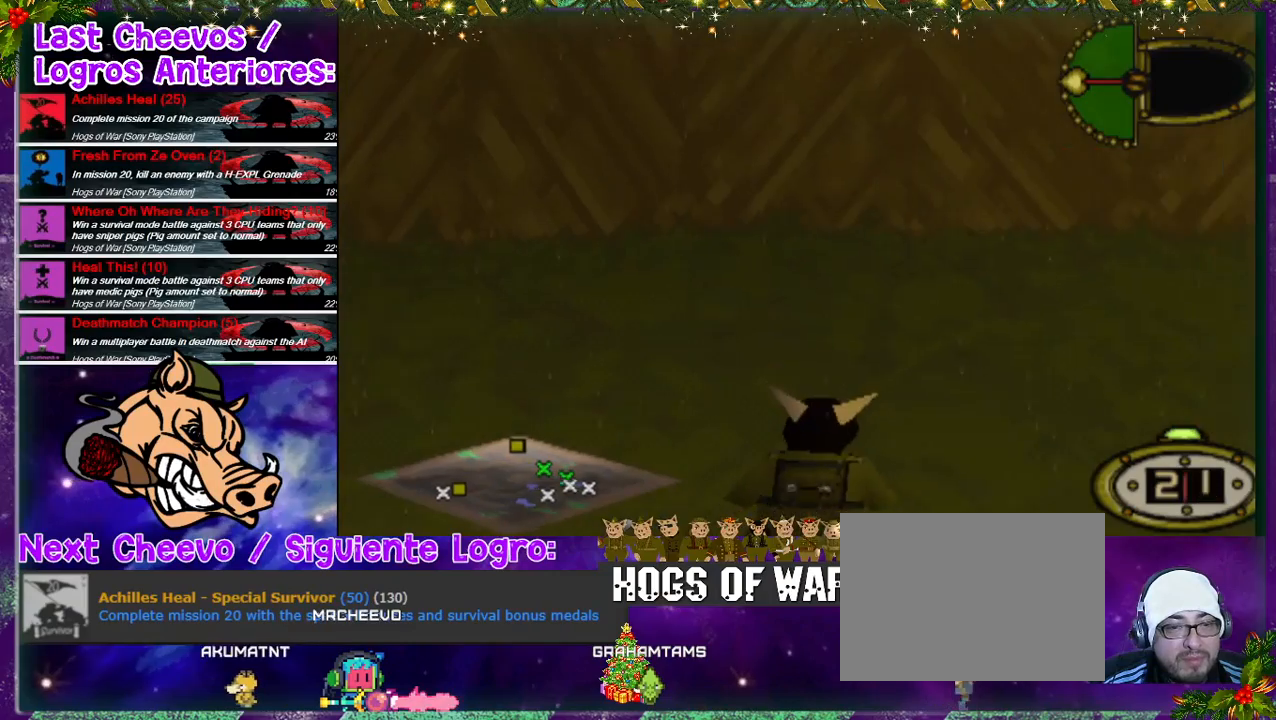
{"buttons": [], "left_stick": "center", "right_stick": "center", "events": [[367, "DPAD_DOWN", "down"], [433, "DPAD_DOWN", "up"]]}
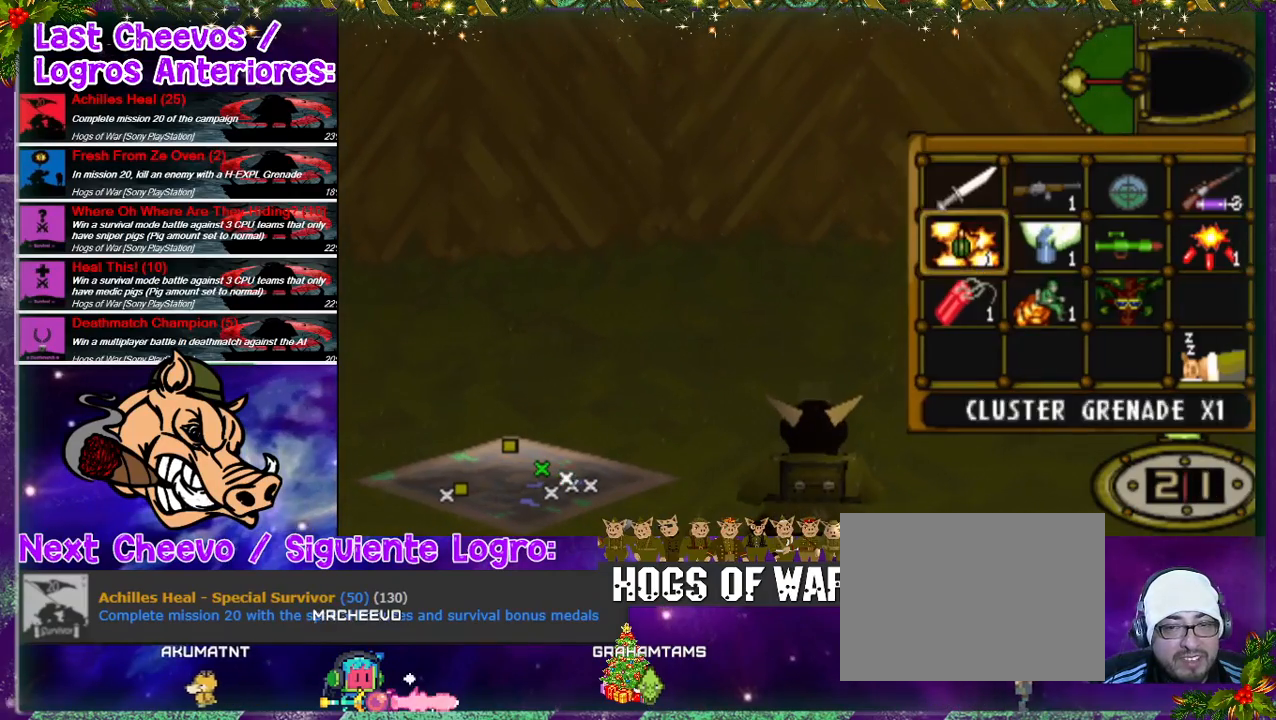
{"buttons": ["CROSS"], "left_stick": "center", "right_stick": "center", "events": [[233, "DPAD_DOWN", "down"], [333, "DPAD_DOWN", "up"], [467, "CROSS", "down"]]}
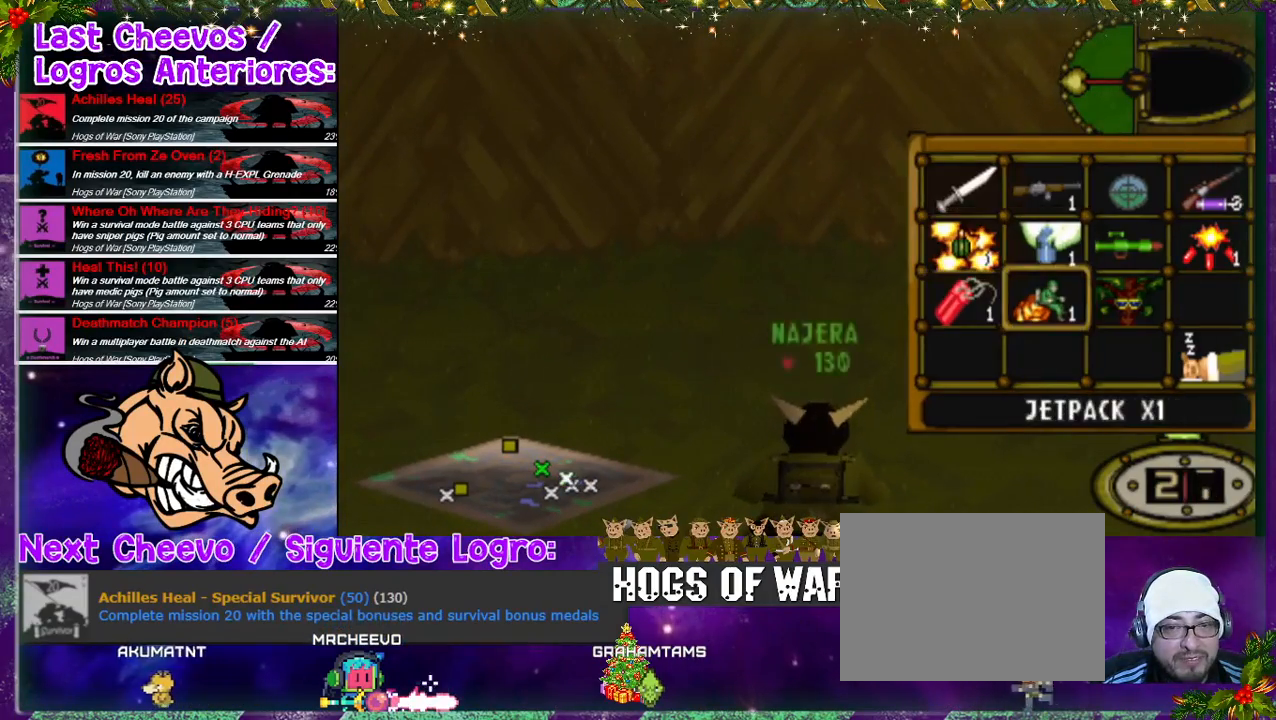
{"buttons": ["DPAD_LEFT"], "left_stick": "center", "right_stick": "center", "events": [[100, "CROSS", "up"], [167, "DPAD_LEFT", "down"], [233, "DPAD_UP", "down"], [500, "DPAD_UP", "up"]]}
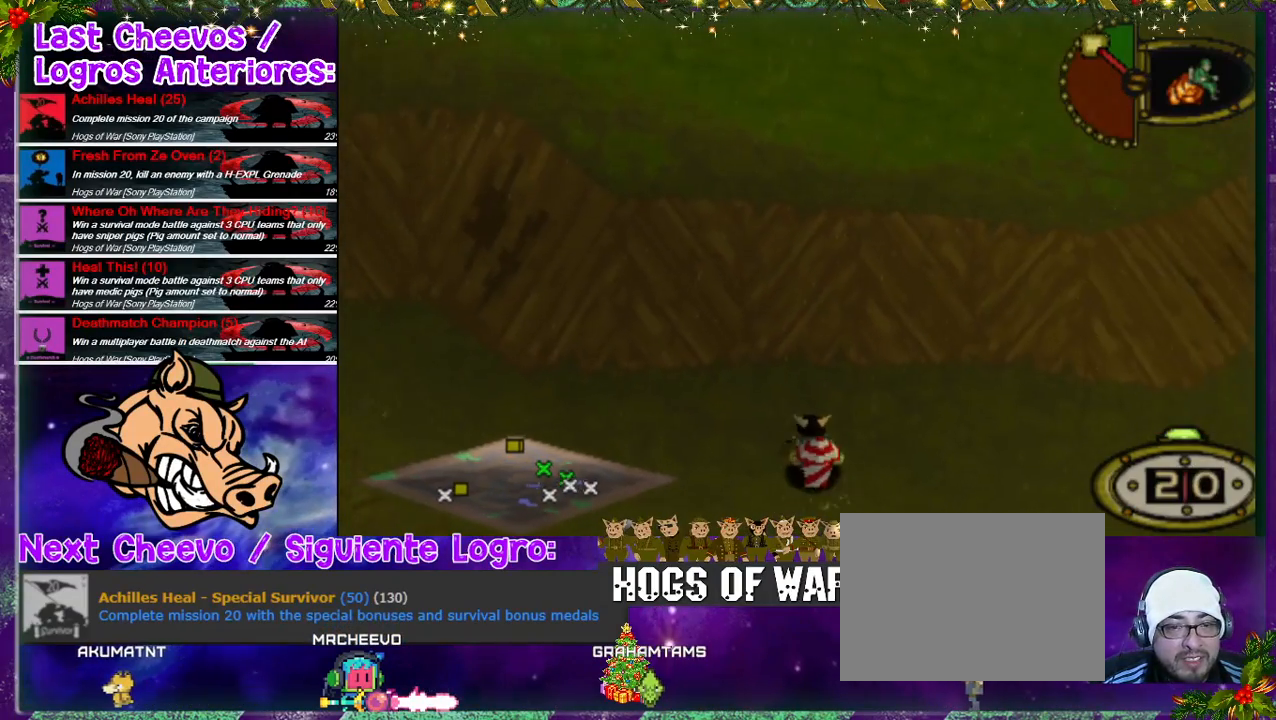
{"buttons": [], "left_stick": "center", "right_stick": "center", "events": [[33, "DPAD_LEFT", "up"], [100, "DPAD_DOWN", "down"], [333, "DPAD_DOWN", "up"], [400, "CROSS", "down"], [500, "CROSS", "up"]]}
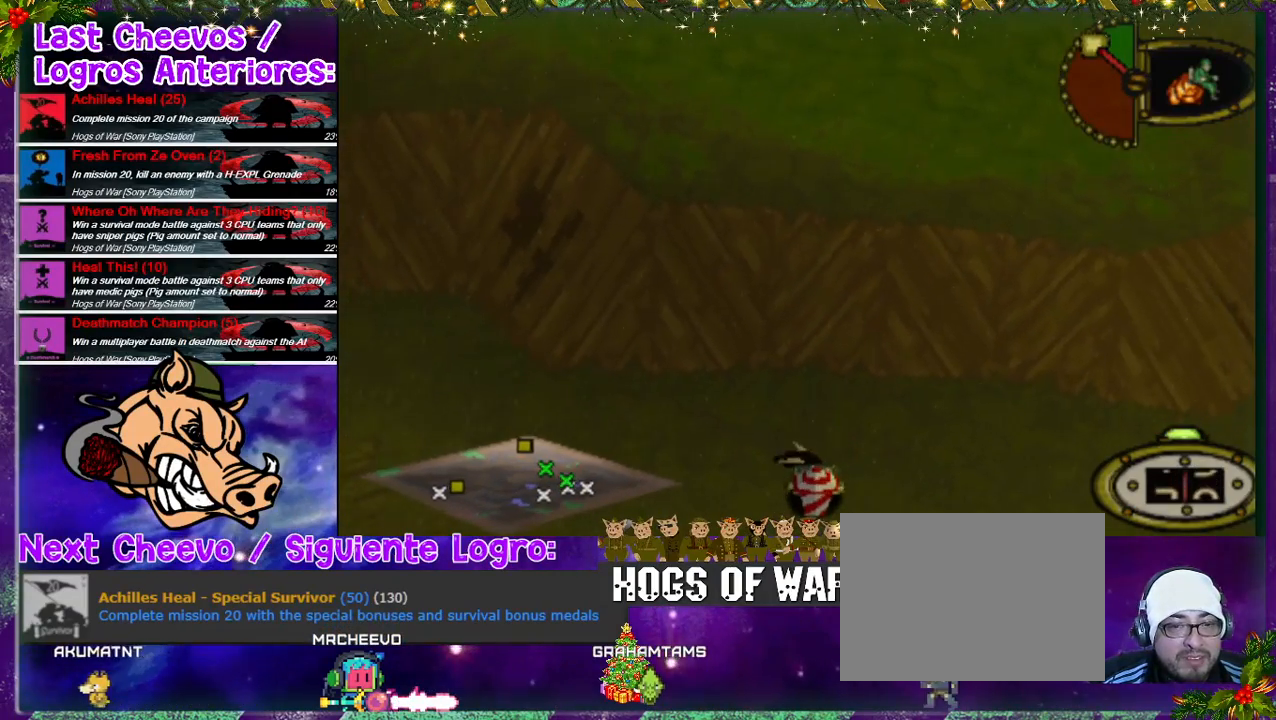
{"buttons": [], "left_stick": "center", "right_stick": "center", "events": []}
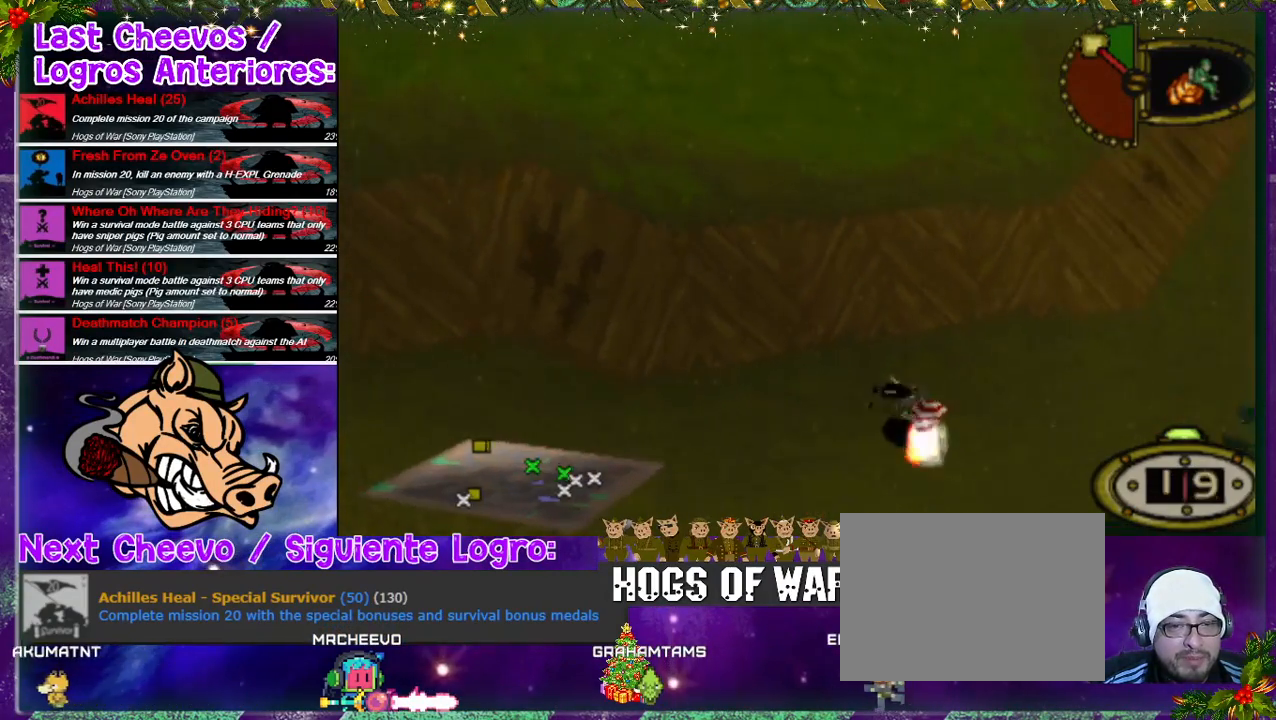
{"buttons": [], "left_stick": "center", "right_stick": "center", "events": []}
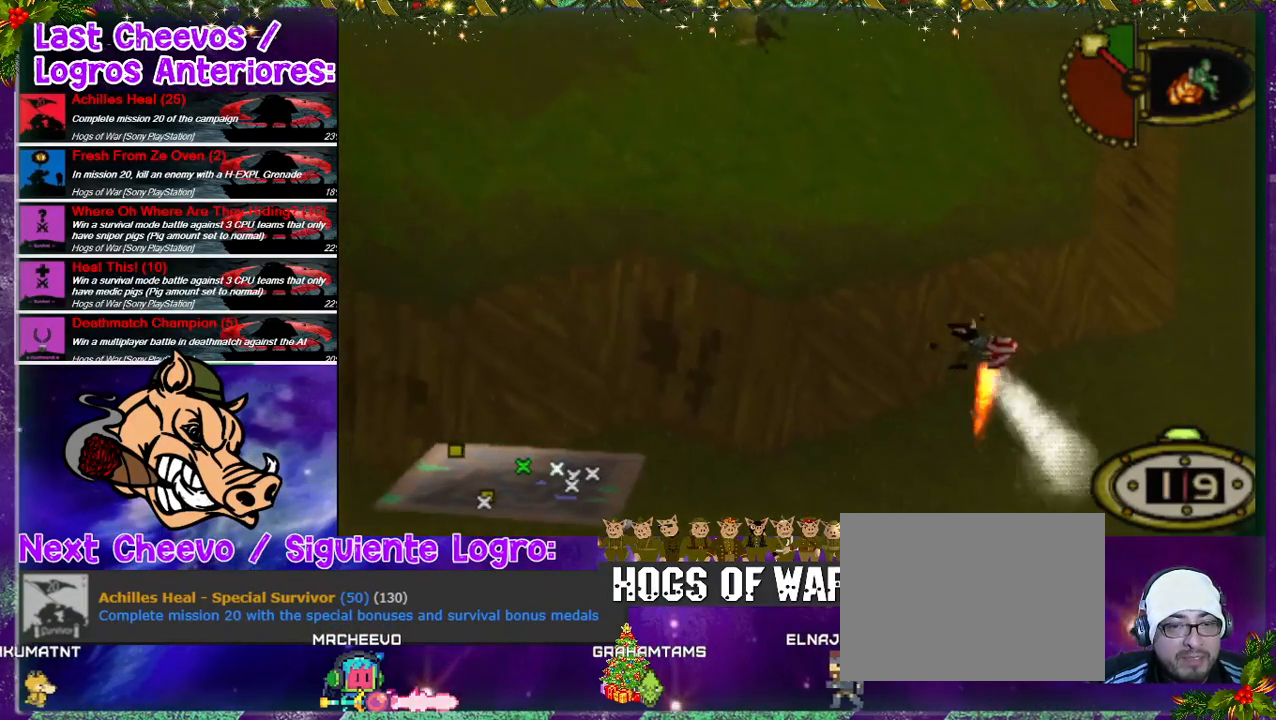
{"buttons": ["DPAD_UP", "DPAD_LEFT"], "left_stick": "center", "right_stick": "center", "events": [[467, "DPAD_LEFT", "down"], [500, "DPAD_UP", "down"]]}
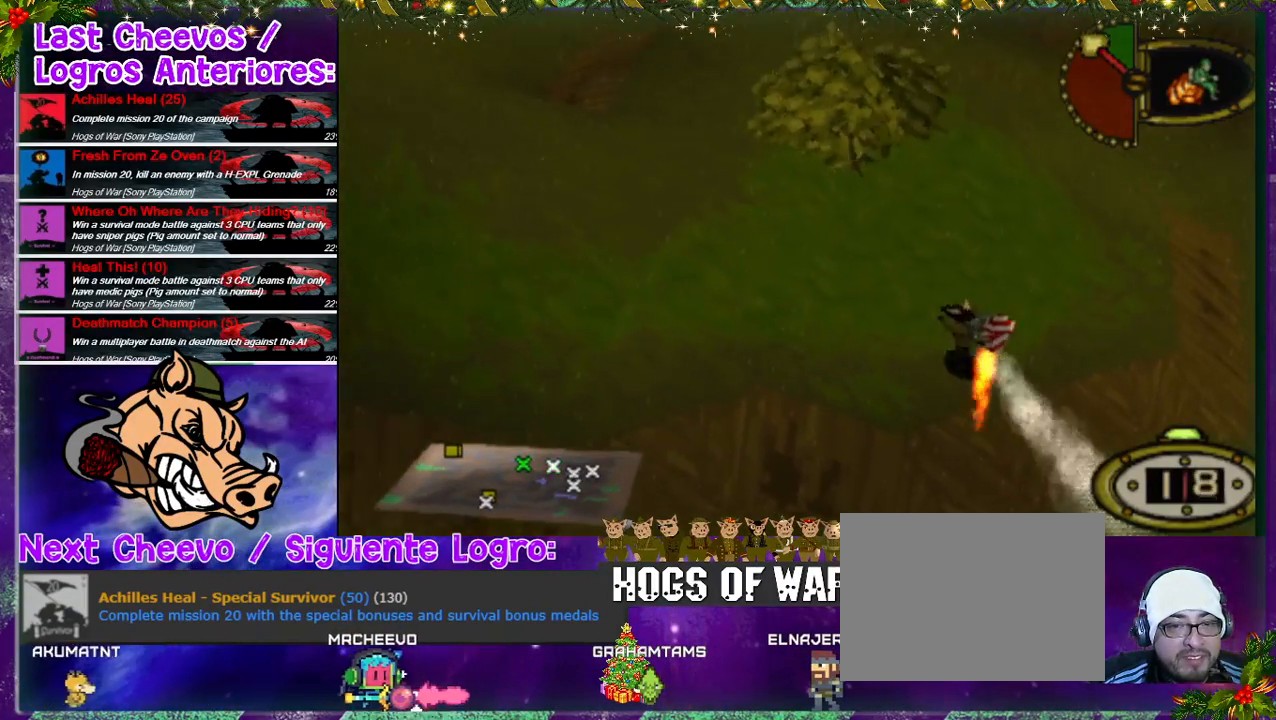
{"buttons": ["DPAD_UP", "DPAD_LEFT"], "left_stick": "center", "right_stick": "center", "events": [[33, "CROSS", "down"], [167, "CROSS", "up"]]}